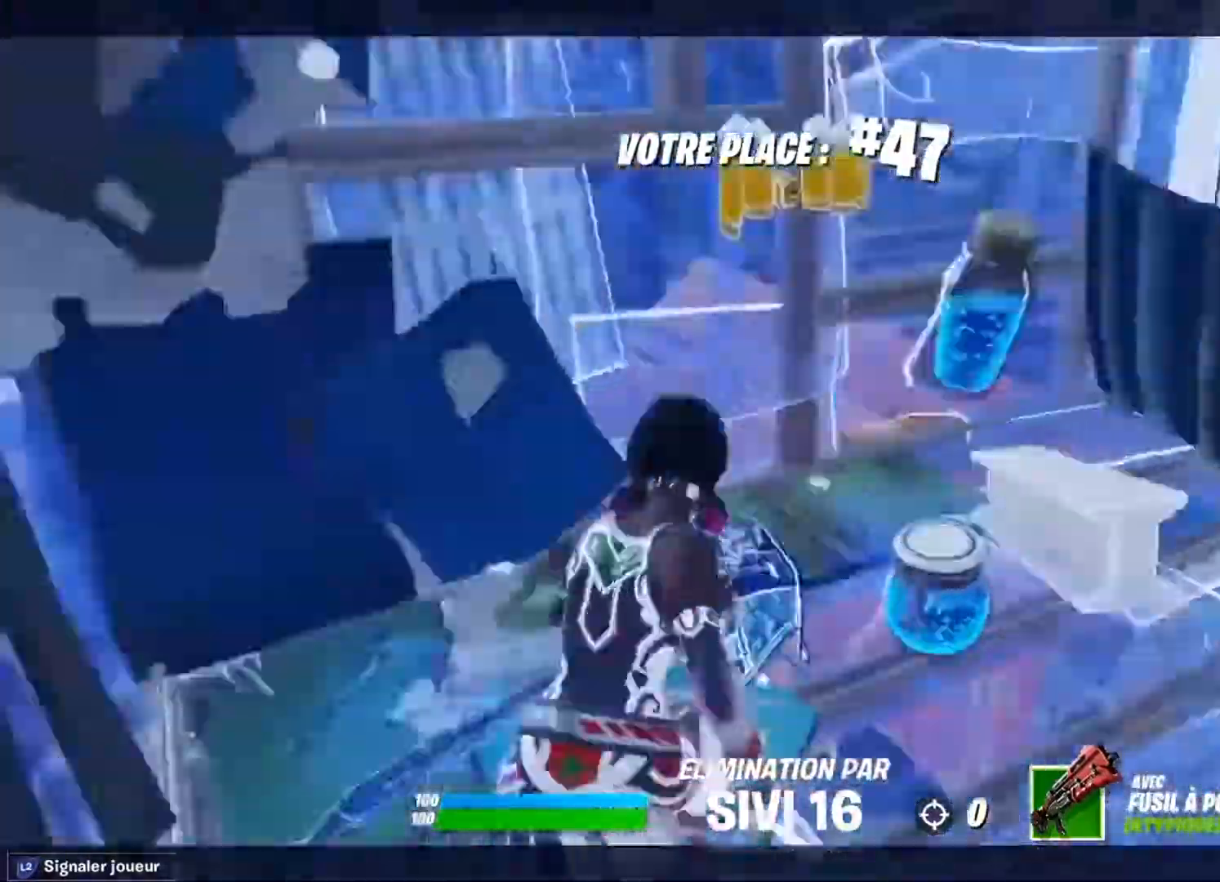
Gameplay with a controller (PlayStation layout); each line is a JSON object with the inputs held at the frame after it. "events" lists button and stick changes between this image and that frame as [ms after this image, input, new state], when the widget could be followed in between.
{"buttons": [], "left_stick": "up", "right_stick": "center", "events": [[484, "left_stick", "up"]]}
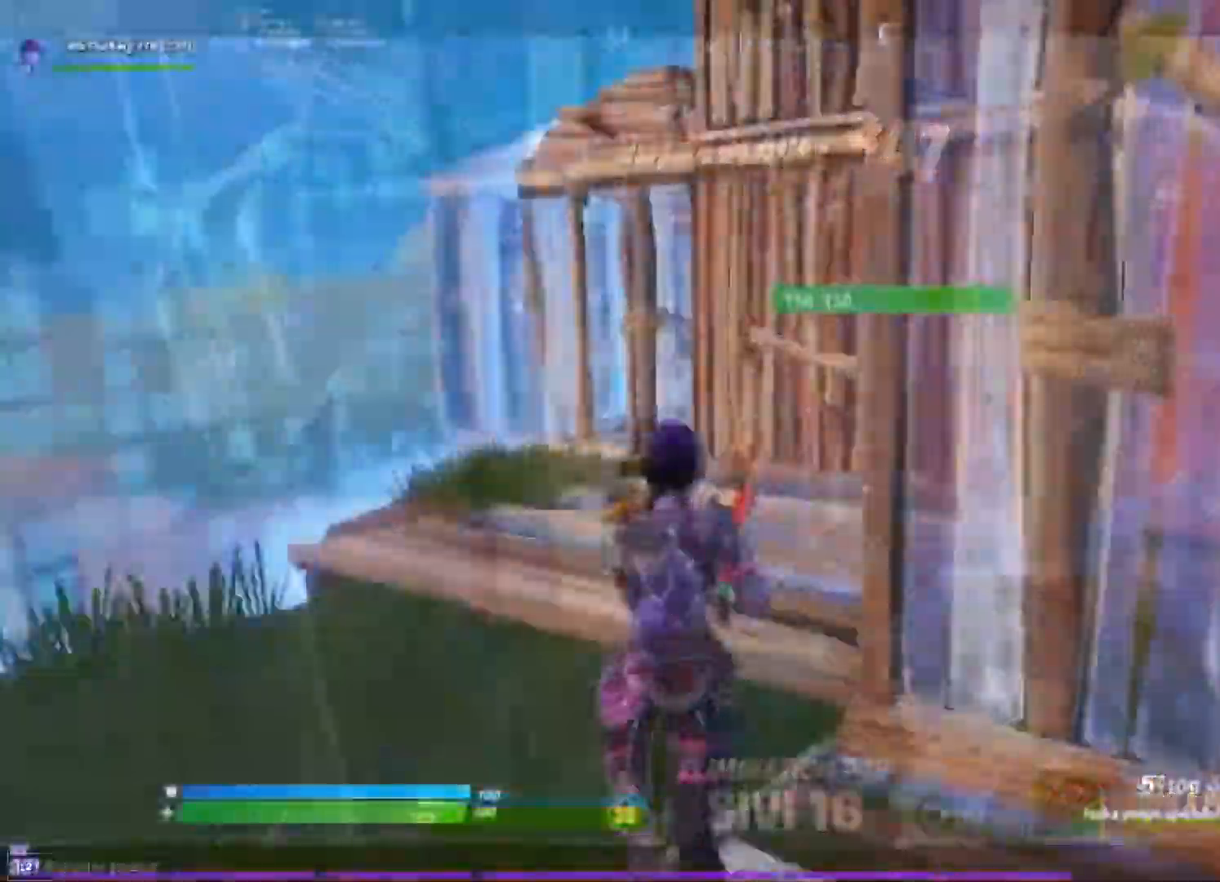
{"buttons": [], "left_stick": "up-left", "right_stick": "right", "events": [[50, "right_stick", "right"], [133, "CIRCLE", "down"], [233, "CIRCLE", "up"], [267, "left_stick", "up-left"], [367, "L2", "down"], [500, "L2", "up"]]}
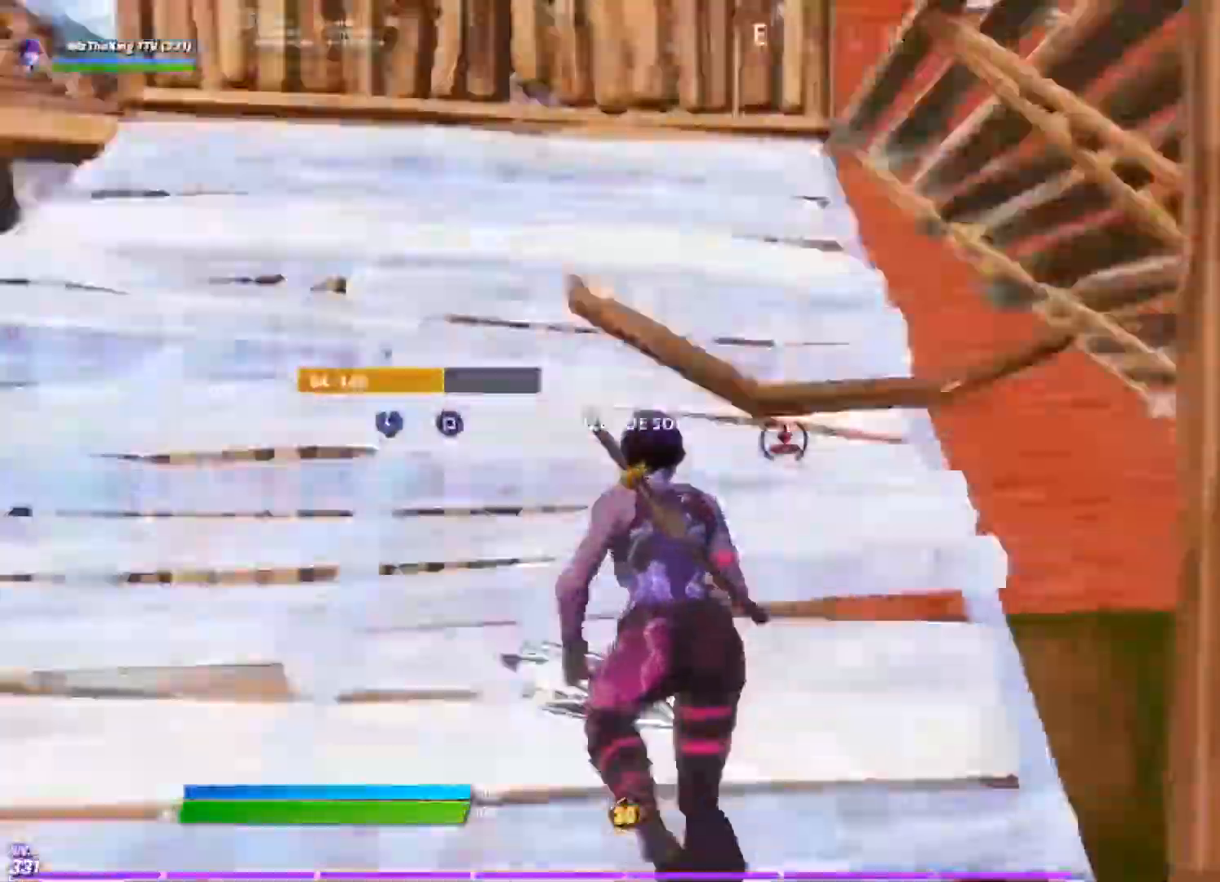
{"buttons": ["CIRCLE"], "left_stick": "up-left", "right_stick": "left", "events": [[17, "CROSS", "down"], [100, "CROSS", "up"], [234, "R2", "down"], [334, "R2", "up"], [400, "right_stick", "left"], [484, "CIRCLE", "down"]]}
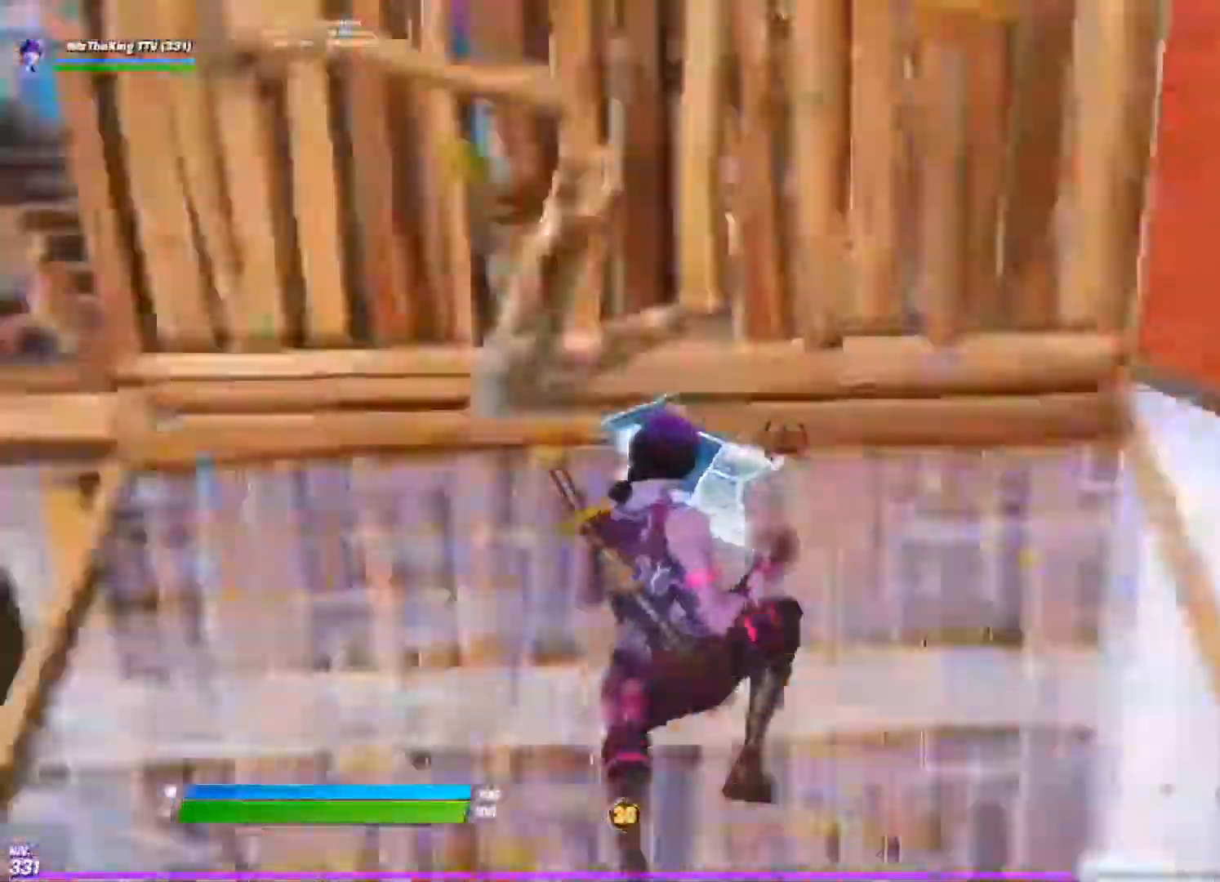
{"buttons": [], "left_stick": "up-left", "right_stick": "center", "events": [[50, "CIRCLE", "up"], [350, "right_stick", "center"], [400, "CIRCLE", "down"], [500, "CIRCLE", "up"]]}
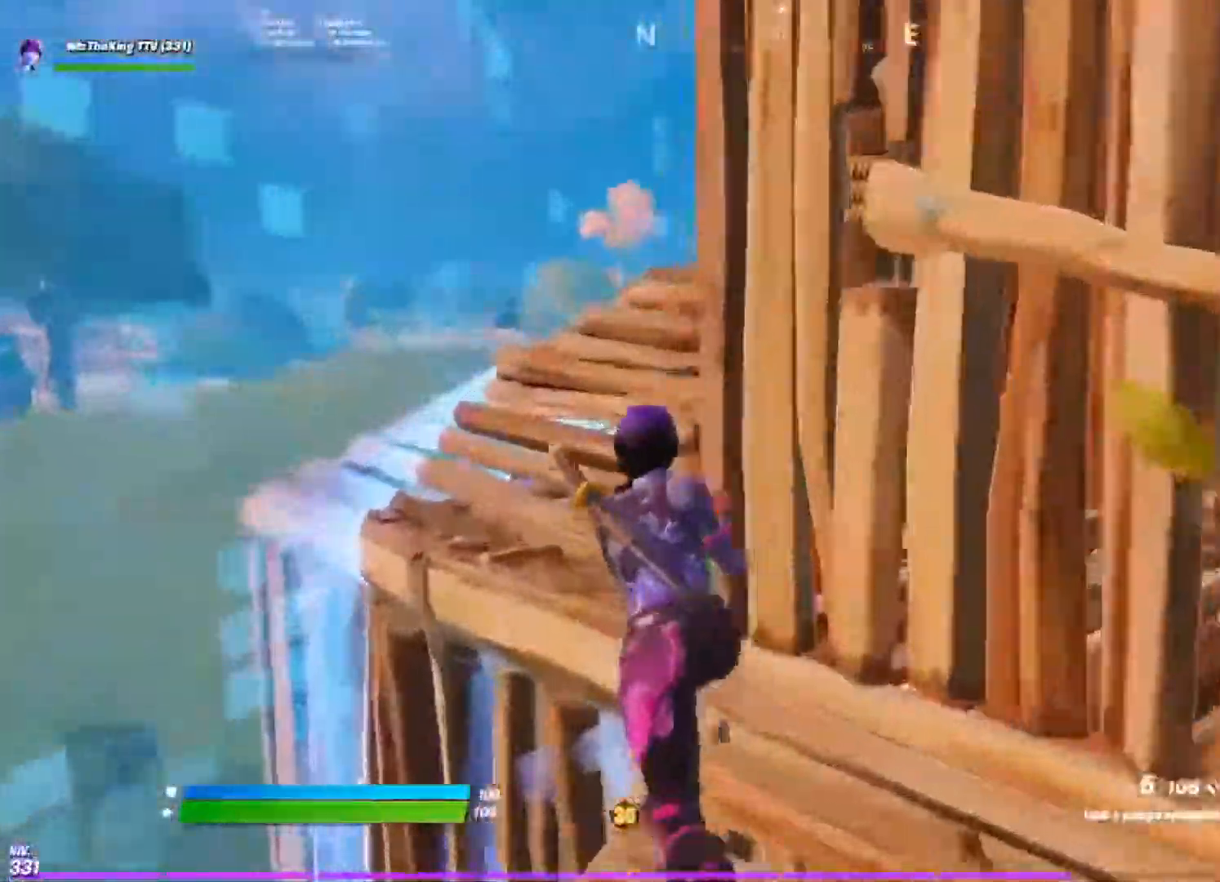
{"buttons": [], "left_stick": "up-right", "right_stick": "right", "events": [[17, "CIRCLE", "down"], [33, "CIRCLE", "up"], [33, "CROSS", "down"], [33, "right_stick", "right"], [100, "left_stick", "up"], [167, "CROSS", "up"], [217, "left_stick", "up-right"]]}
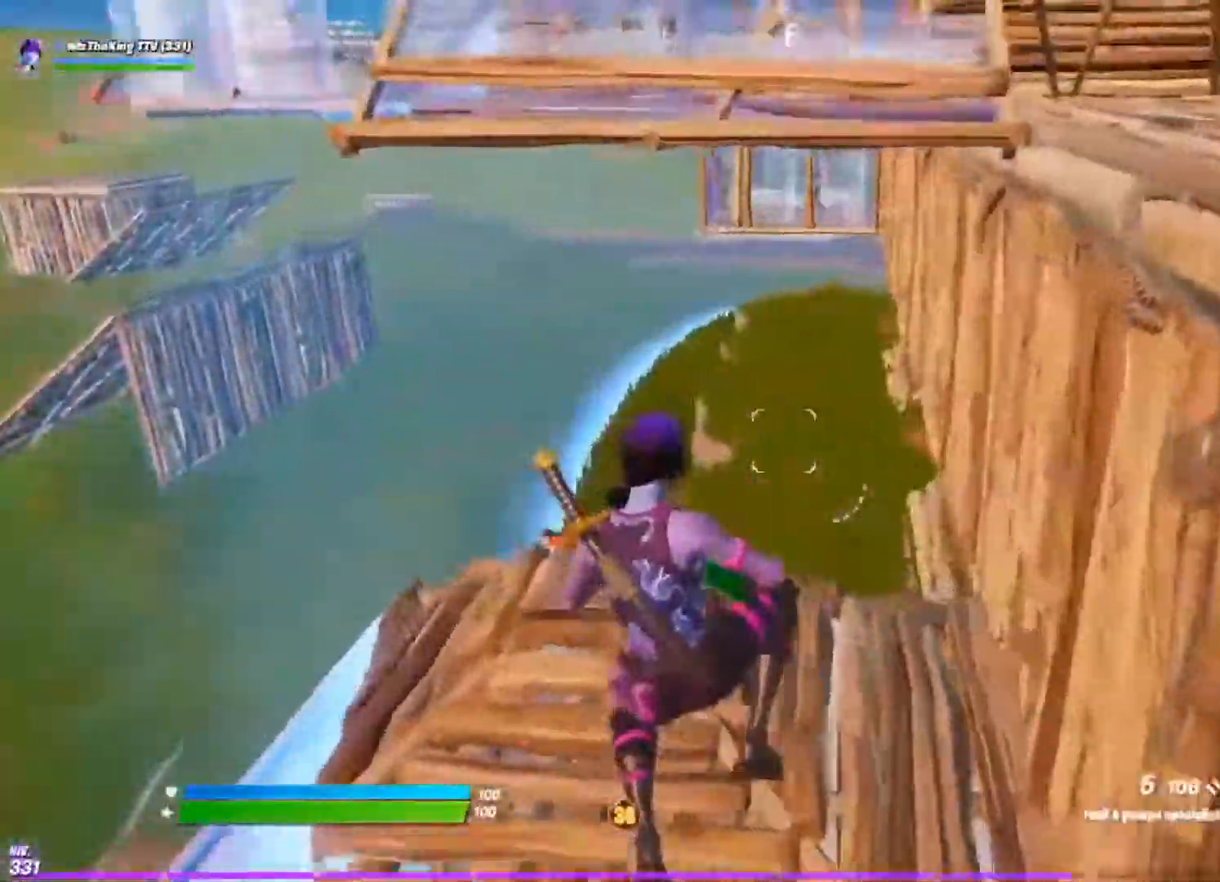
{"buttons": ["R1"], "left_stick": "up", "right_stick": "center", "events": [[50, "right_stick", "center"], [116, "CIRCLE", "down"], [183, "CIRCLE", "up"], [233, "right_stick", "up"], [333, "right_stick", "center"], [350, "left_stick", "up"], [433, "R1", "down"], [450, "CROSS", "down"], [500, "CROSS", "up"]]}
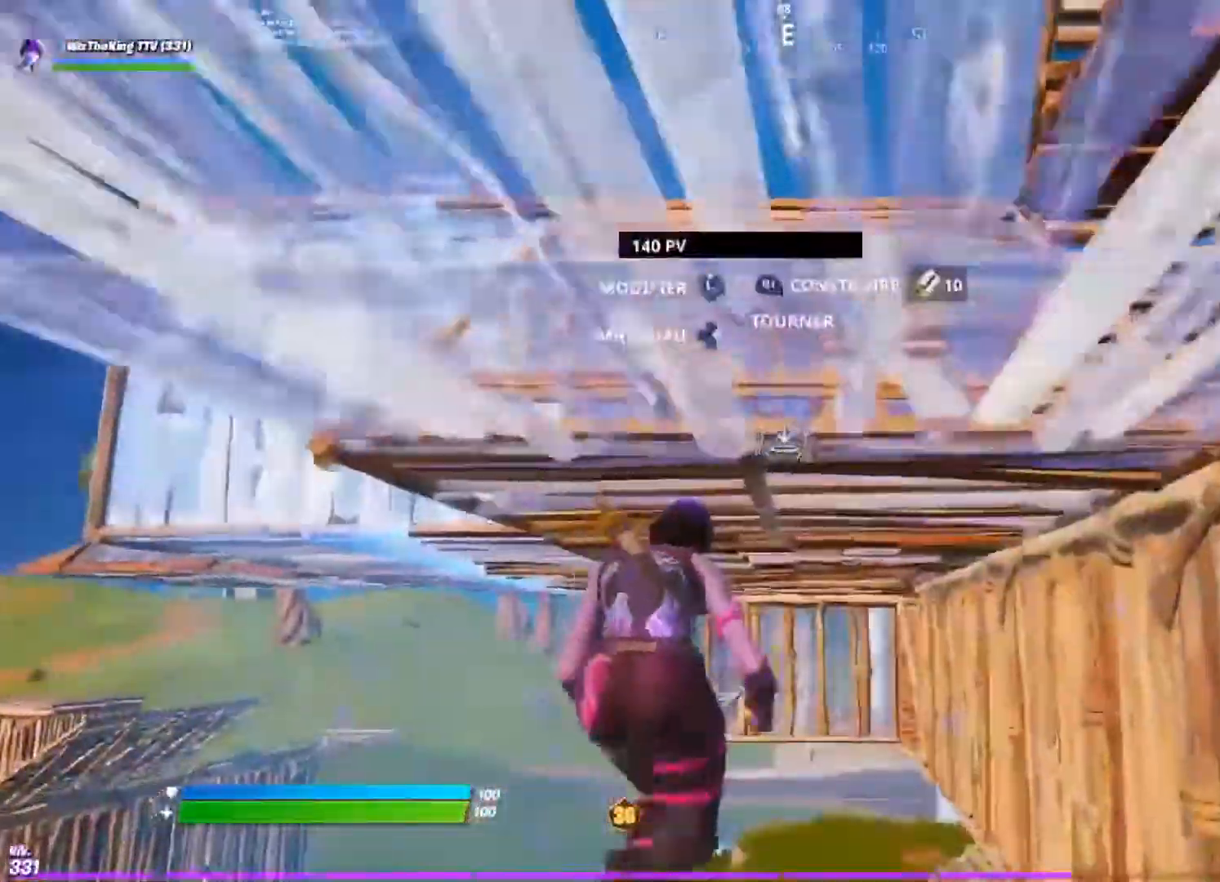
{"buttons": [], "left_stick": "up", "right_stick": "down", "events": [[100, "right_stick", "down"], [134, "R1", "up"], [334, "R1", "down"], [484, "R1", "up"]]}
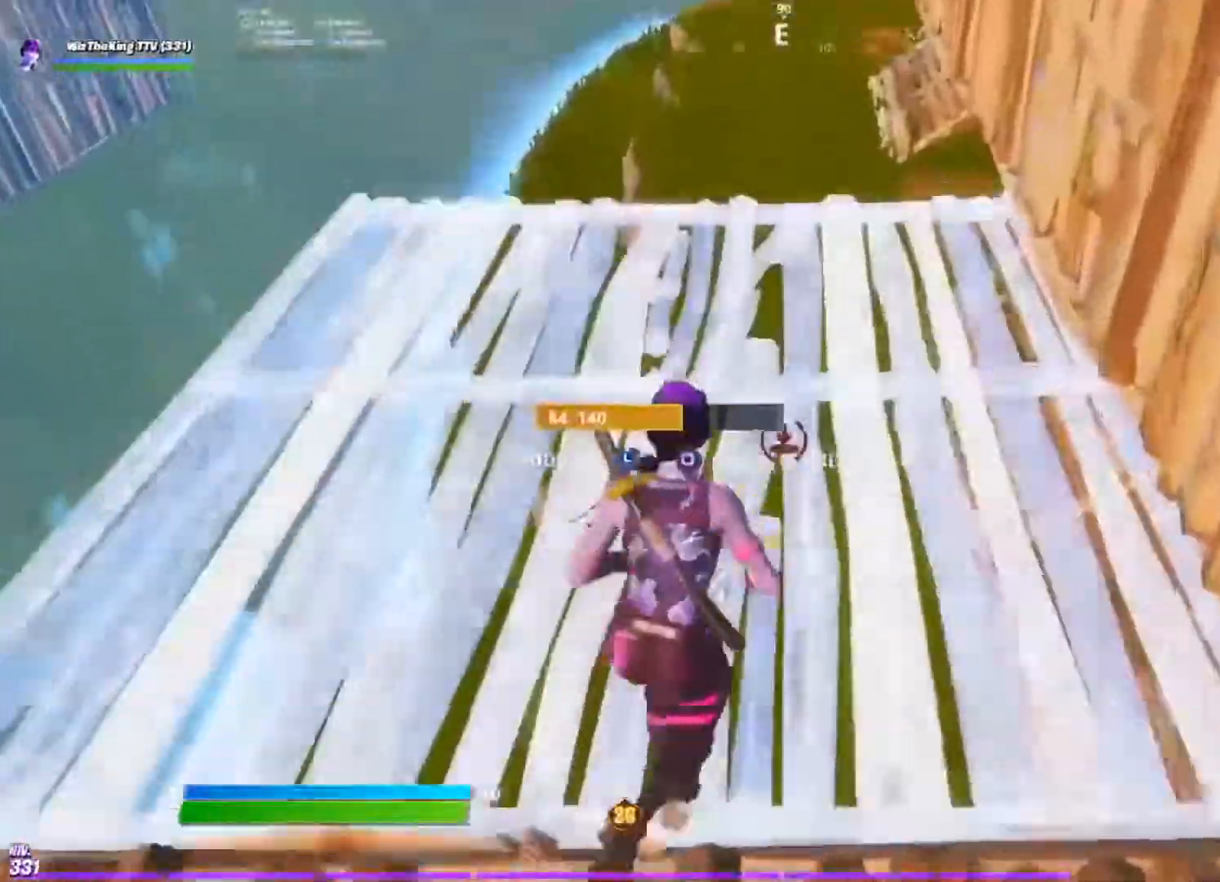
{"buttons": [], "left_stick": "up", "right_stick": "up", "events": [[433, "right_stick", "up"]]}
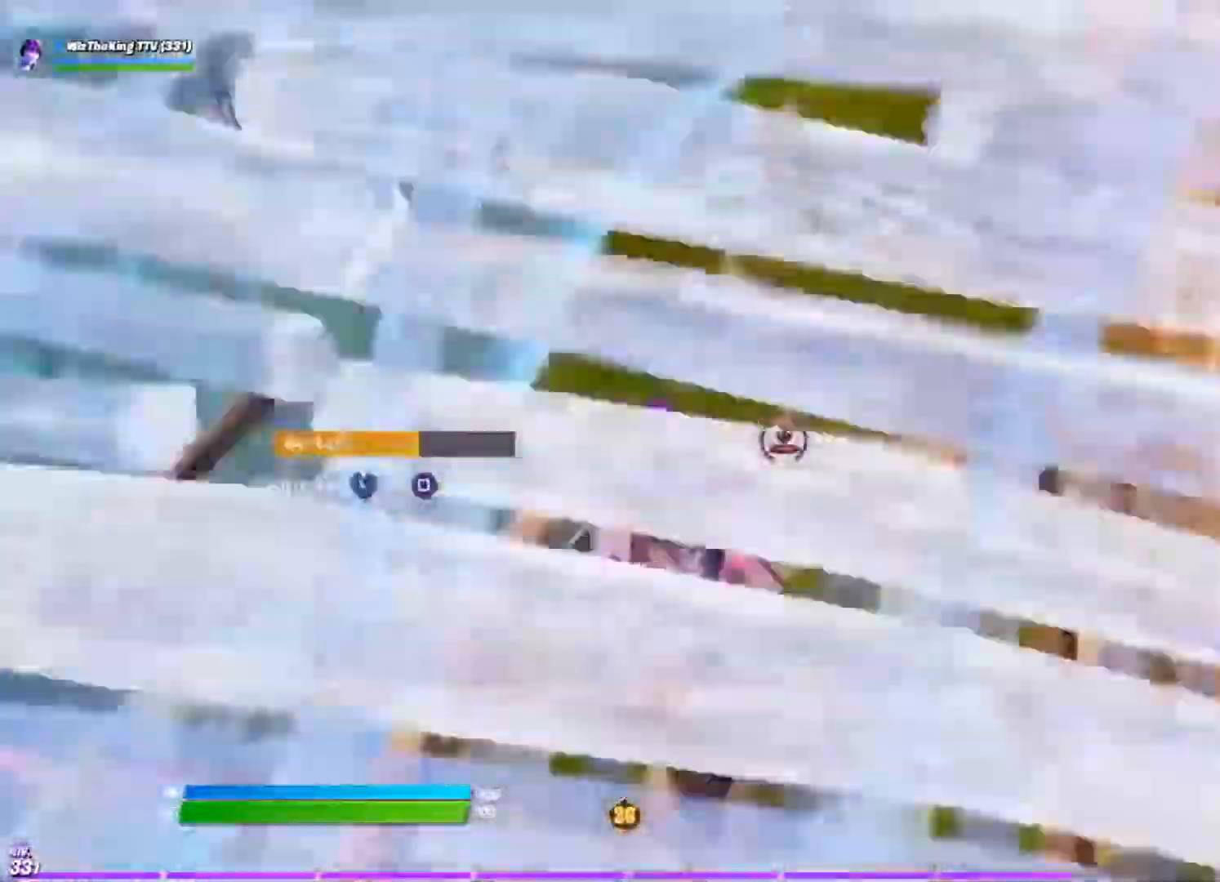
{"buttons": ["L2"], "left_stick": "up-right", "right_stick": "down-left", "events": [[50, "right_stick", "left"], [167, "right_stick", "down-left"], [184, "R1", "down"], [300, "R1", "up"], [350, "left_stick", "up-right"], [501, "L2", "down"]]}
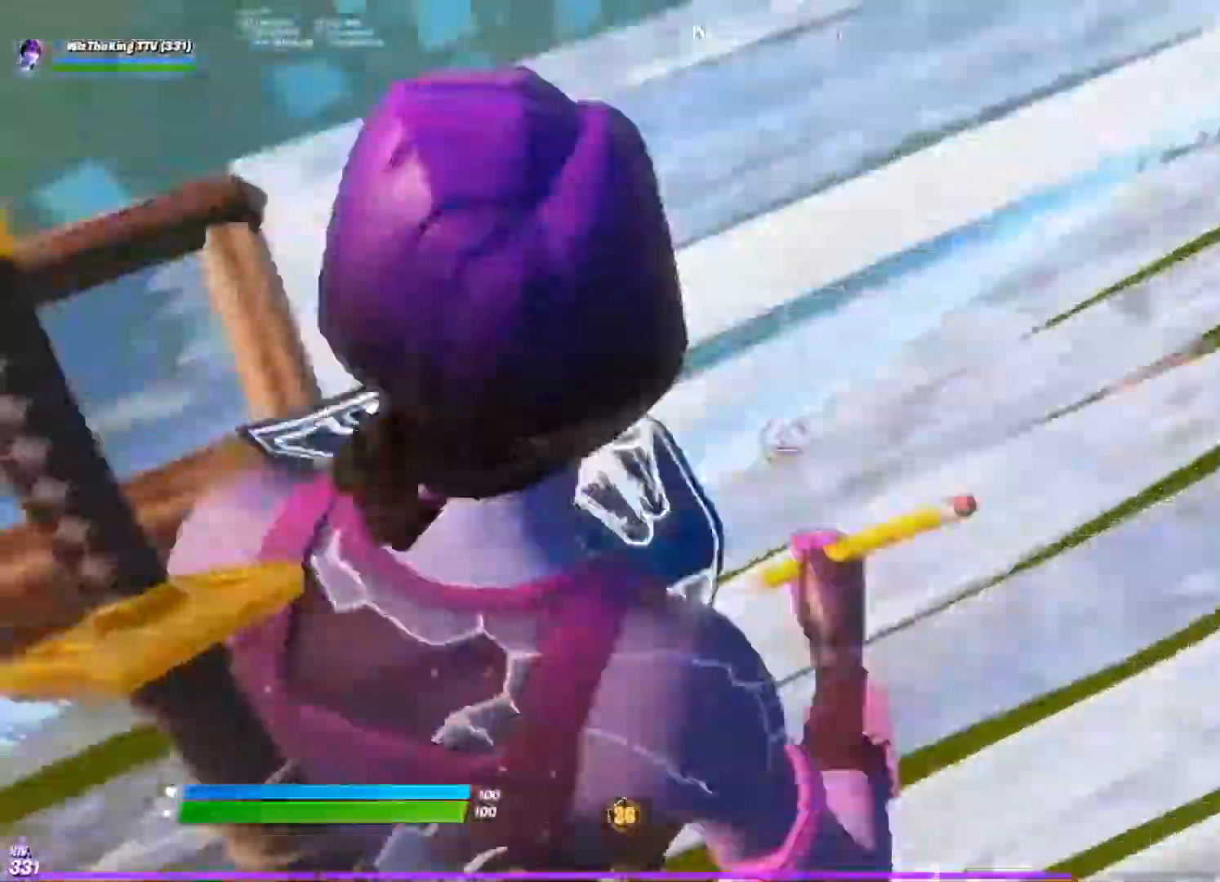
{"buttons": [], "left_stick": "up", "right_stick": "center", "events": [[33, "L2", "up"], [66, "right_stick", "up-right"], [133, "left_stick", "up"], [216, "right_stick", "center"]]}
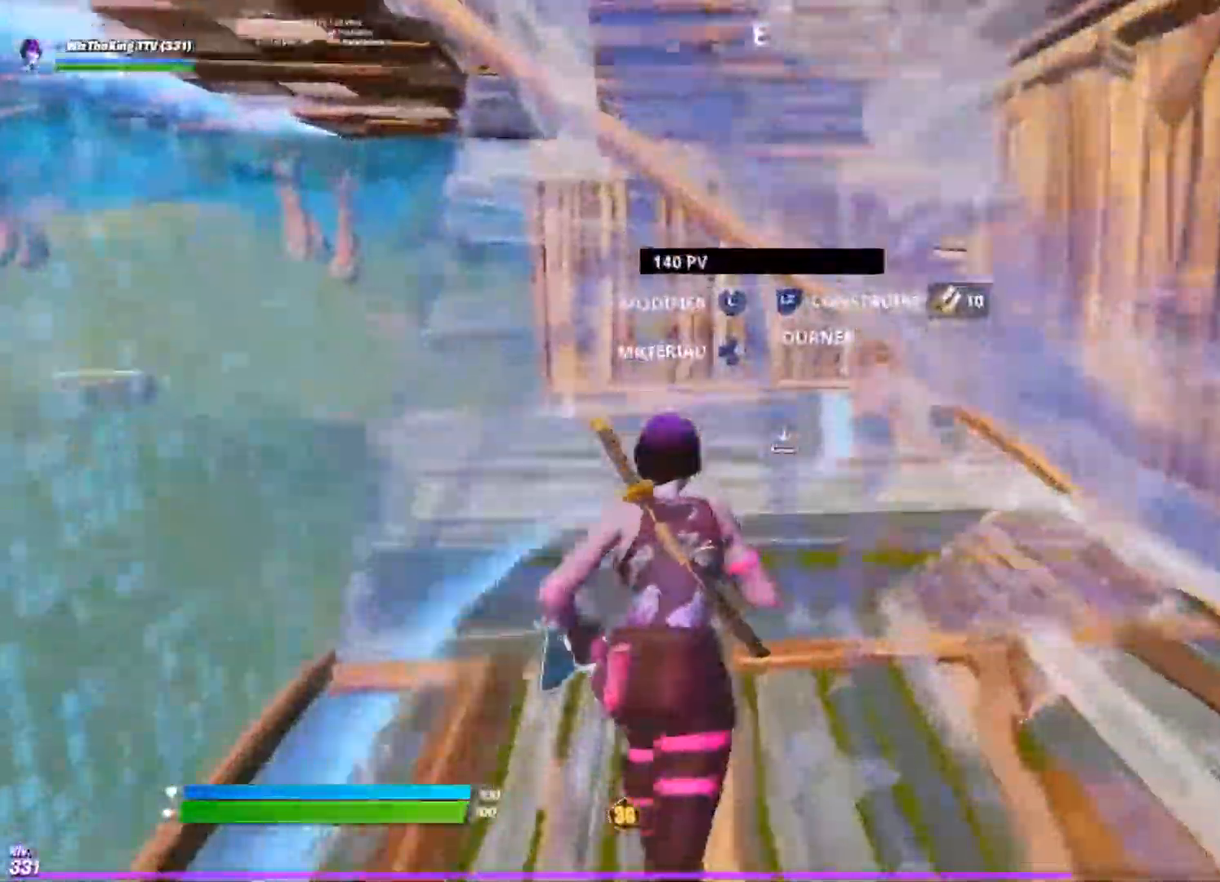
{"buttons": ["L2"], "left_stick": "up-right", "right_stick": "up-left", "events": [[167, "right_stick", "down-left"], [234, "R1", "down"], [234, "left_stick", "up-right"], [334, "R1", "up"], [434, "right_stick", "up-left"], [451, "L2", "down"]]}
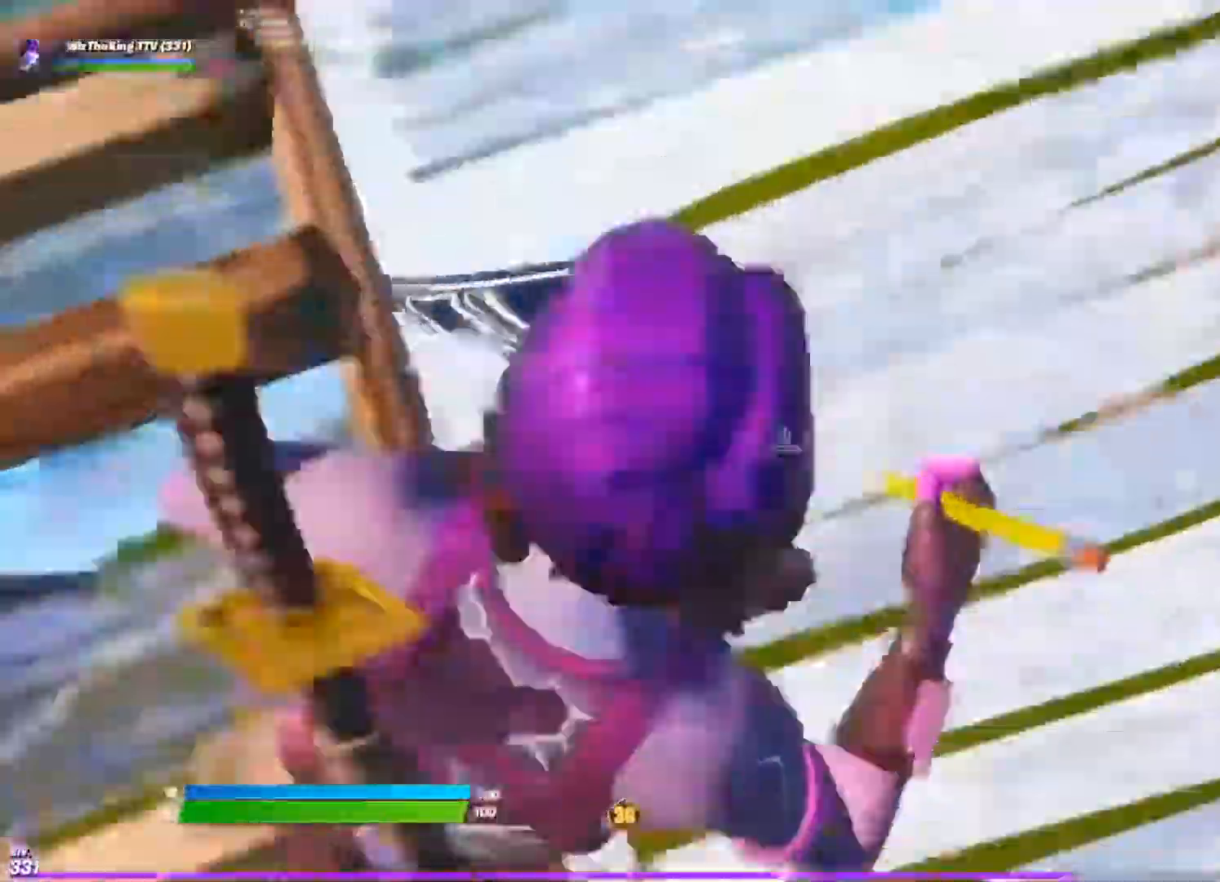
{"buttons": [], "left_stick": "up", "right_stick": "center", "events": [[33, "L2", "up"], [50, "R2", "down"], [116, "right_stick", "up-right"], [133, "R2", "up"], [216, "right_stick", "center"], [300, "left_stick", "up"]]}
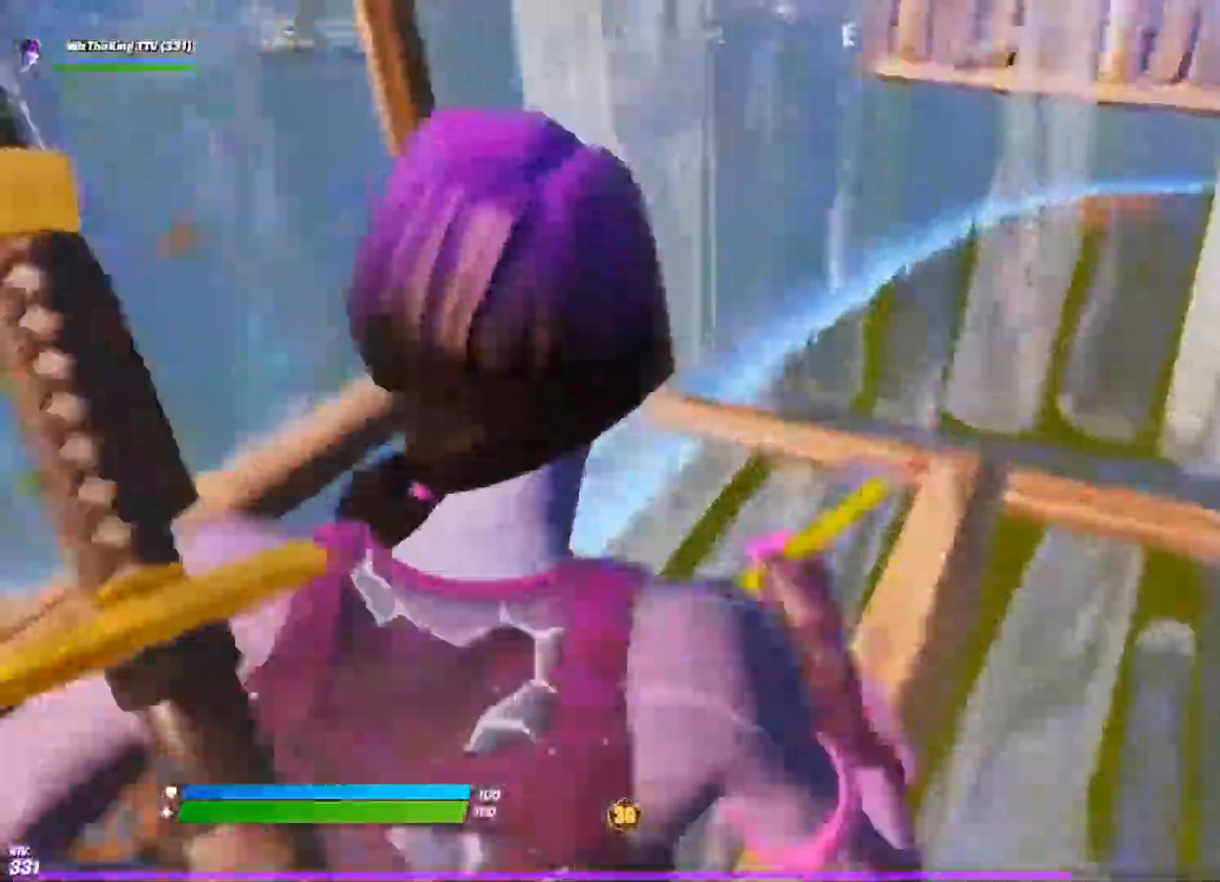
{"buttons": ["R1"], "left_stick": "up", "right_stick": "center", "events": [[134, "R1", "down"], [200, "right_stick", "up"], [350, "right_stick", "down-left"], [467, "right_stick", "center"]]}
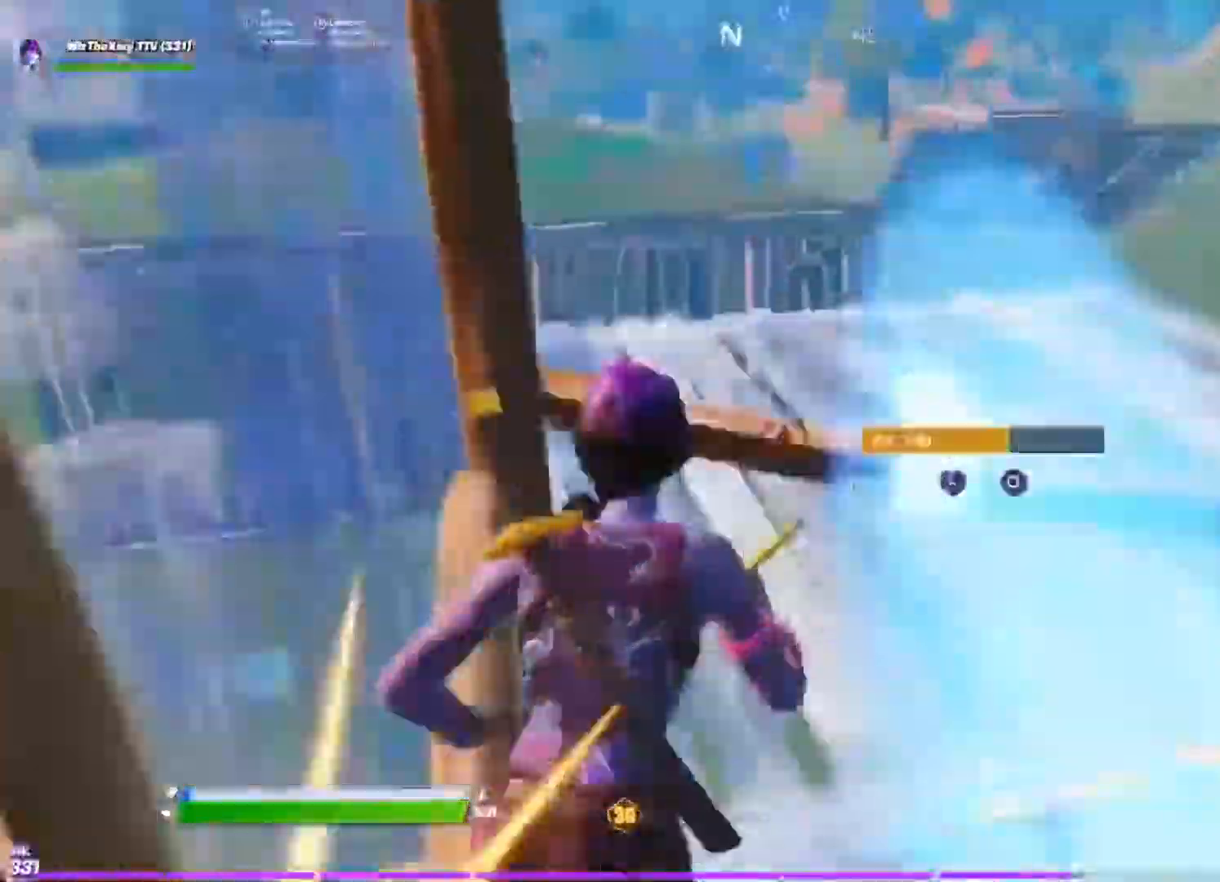
{"buttons": ["R2"], "left_stick": "left", "right_stick": "center", "events": [[166, "right_stick", "right"], [216, "R1", "up"], [216, "left_stick", "up-left"], [250, "R2", "down"], [333, "left_stick", "left"], [367, "R1", "down"], [400, "right_stick", "center"], [417, "R1", "up"]]}
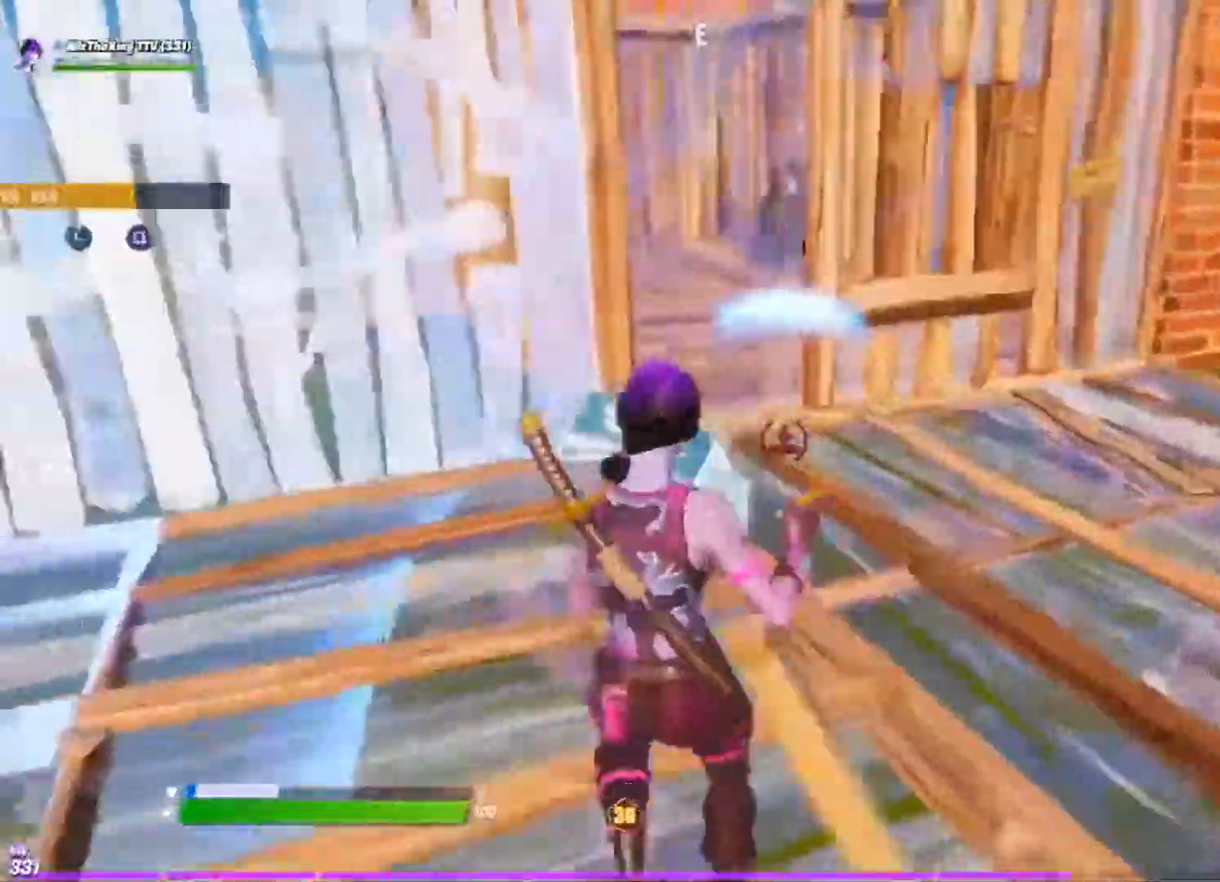
{"buttons": ["R1", "R2"], "left_stick": "down-right", "right_stick": "center", "events": [[33, "right_stick", "right"], [100, "right_stick", "center"], [117, "left_stick", "down-left"], [250, "right_stick", "right"], [350, "right_stick", "up-left"], [434, "R1", "down"], [451, "right_stick", "center"], [501, "left_stick", "down-right"]]}
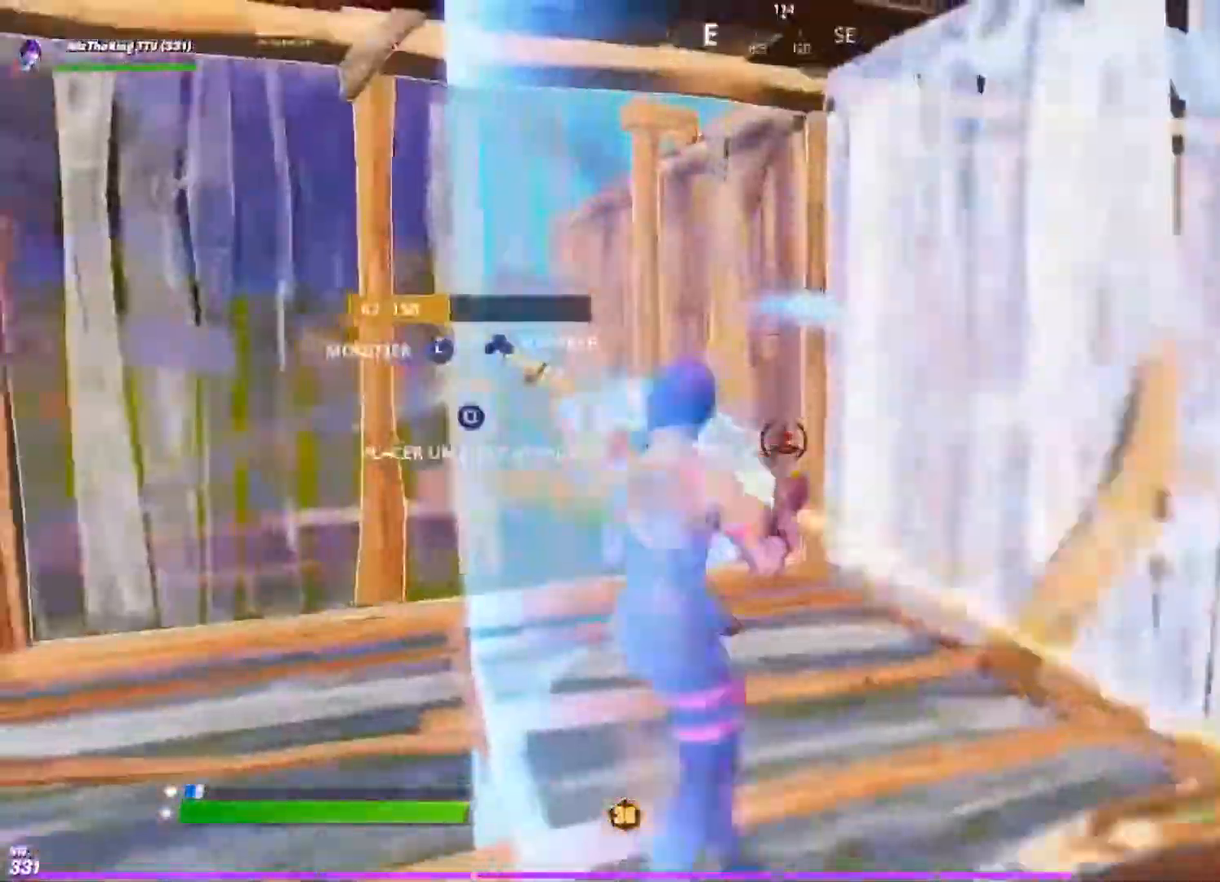
{"buttons": ["R1"], "left_stick": "up-right", "right_stick": "right", "events": [[100, "R1", "up"], [216, "L2", "down"], [250, "R2", "up"], [267, "left_stick", "up"], [417, "right_stick", "right"], [433, "L2", "up"], [433, "left_stick", "up-right"], [450, "R1", "down"]]}
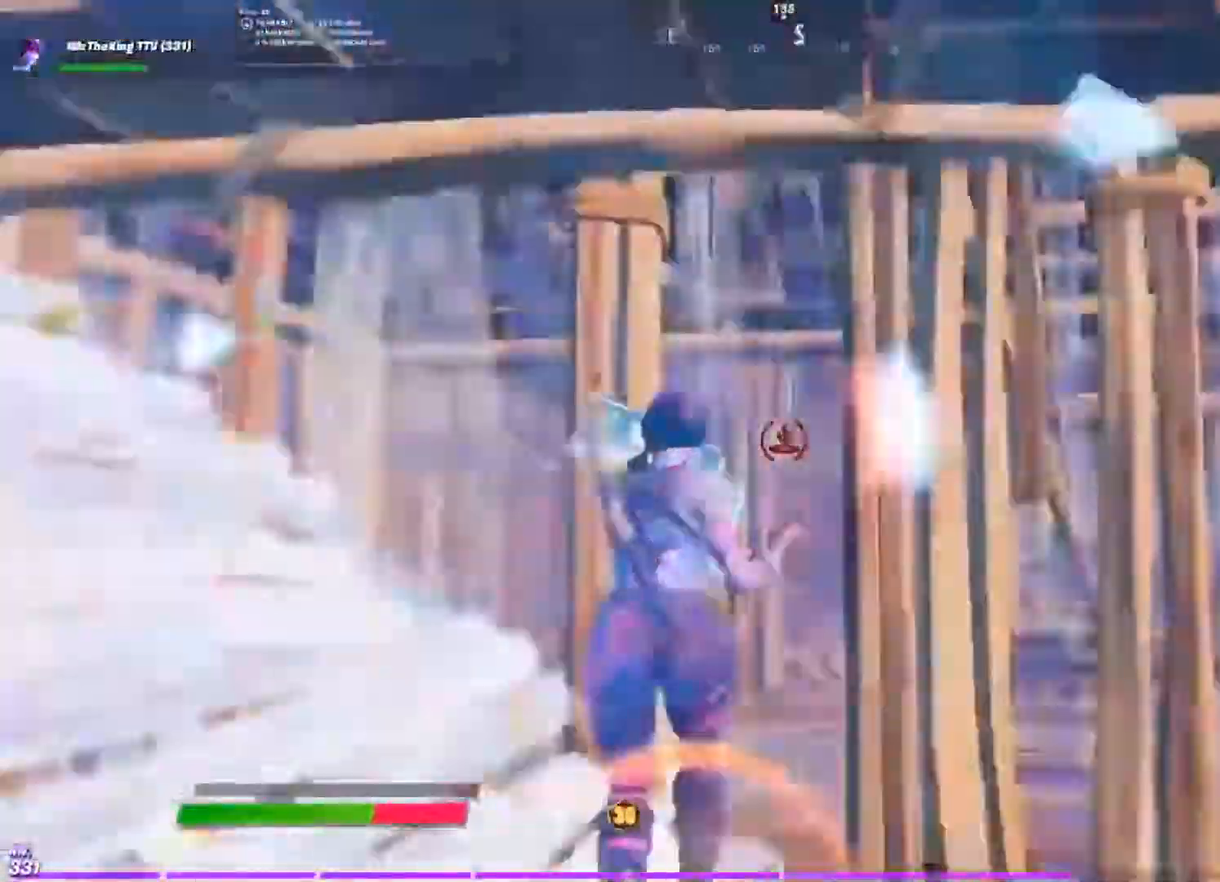
{"buttons": ["CROSS", "R2"], "left_stick": "down-right", "right_stick": "center", "events": [[33, "right_stick", "down-right"], [184, "L2", "down"], [217, "left_stick", "down-left"], [234, "R2", "down"], [234, "right_stick", "up-left"], [267, "R1", "up"], [317, "left_stick", "right"], [417, "L2", "up"], [417, "left_stick", "down-right"], [451, "right_stick", "center"], [501, "CROSS", "down"]]}
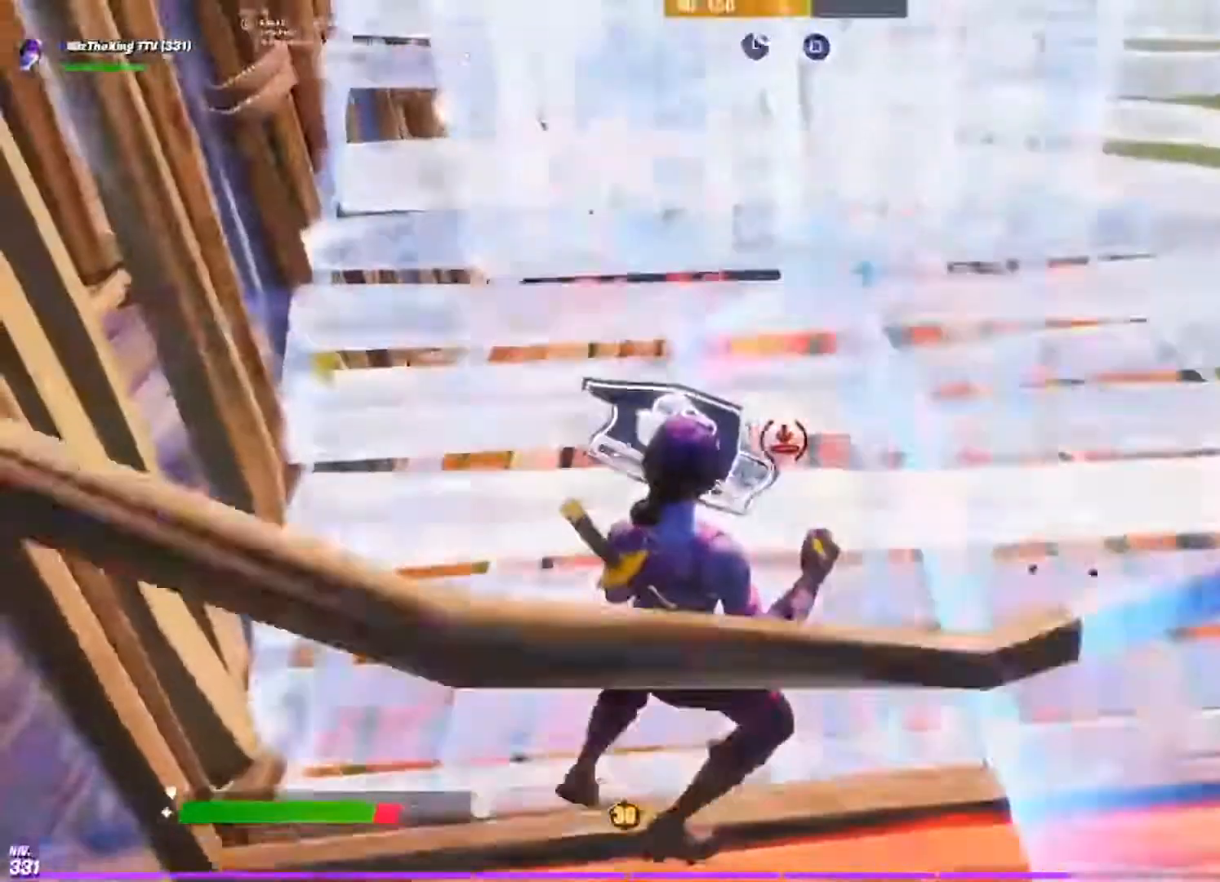
{"buttons": ["R2"], "left_stick": "up", "right_stick": "center", "events": [[33, "L2", "down"], [33, "R2", "up"], [100, "right_stick", "up-left"], [133, "R2", "down"], [183, "L2", "up"], [233, "CROSS", "up"], [250, "right_stick", "center"], [267, "left_stick", "down-left"], [350, "left_stick", "up-left"], [417, "left_stick", "up"]]}
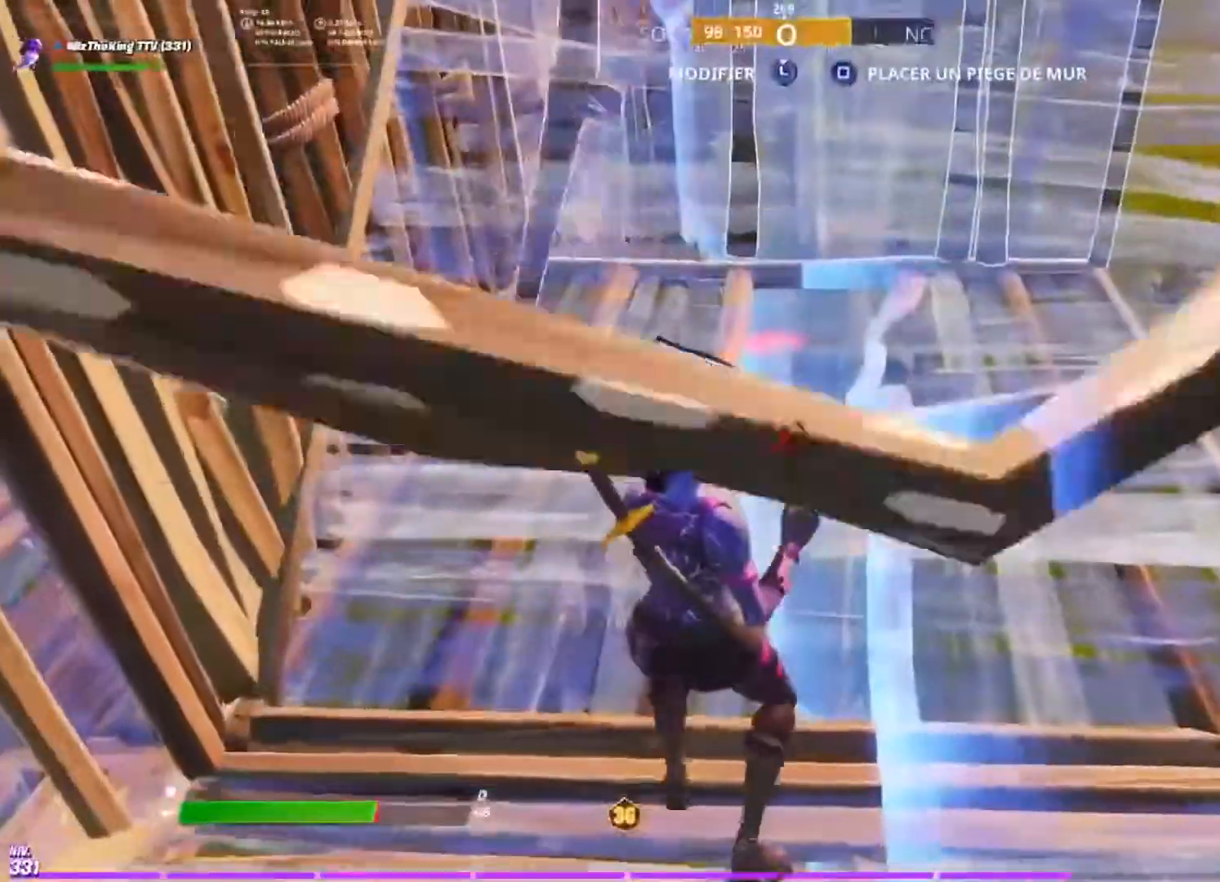
{"buttons": [], "left_stick": "up", "right_stick": "center", "events": [[134, "R2", "up"], [250, "left_stick", "up-left"], [434, "left_stick", "up"]]}
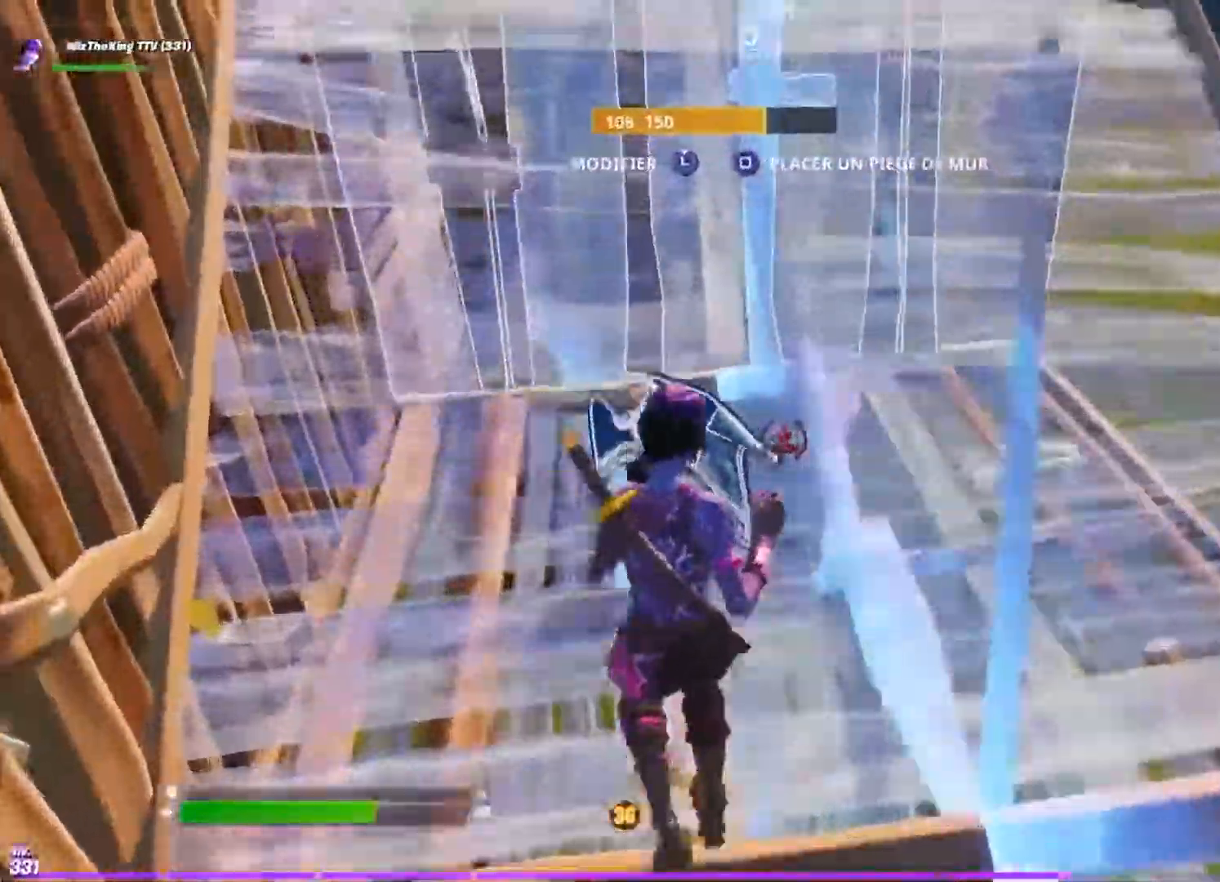
{"buttons": ["CIRCLE", "L1"], "left_stick": "down-right", "right_stick": "up", "events": [[66, "R2", "down"], [83, "right_stick", "left"], [150, "left_stick", "right"], [166, "R1", "down"], [233, "left_stick", "down-right"], [383, "R1", "up"], [383, "R2", "up"], [417, "right_stick", "center"], [433, "L1", "down"], [467, "CIRCLE", "down"], [483, "right_stick", "up"]]}
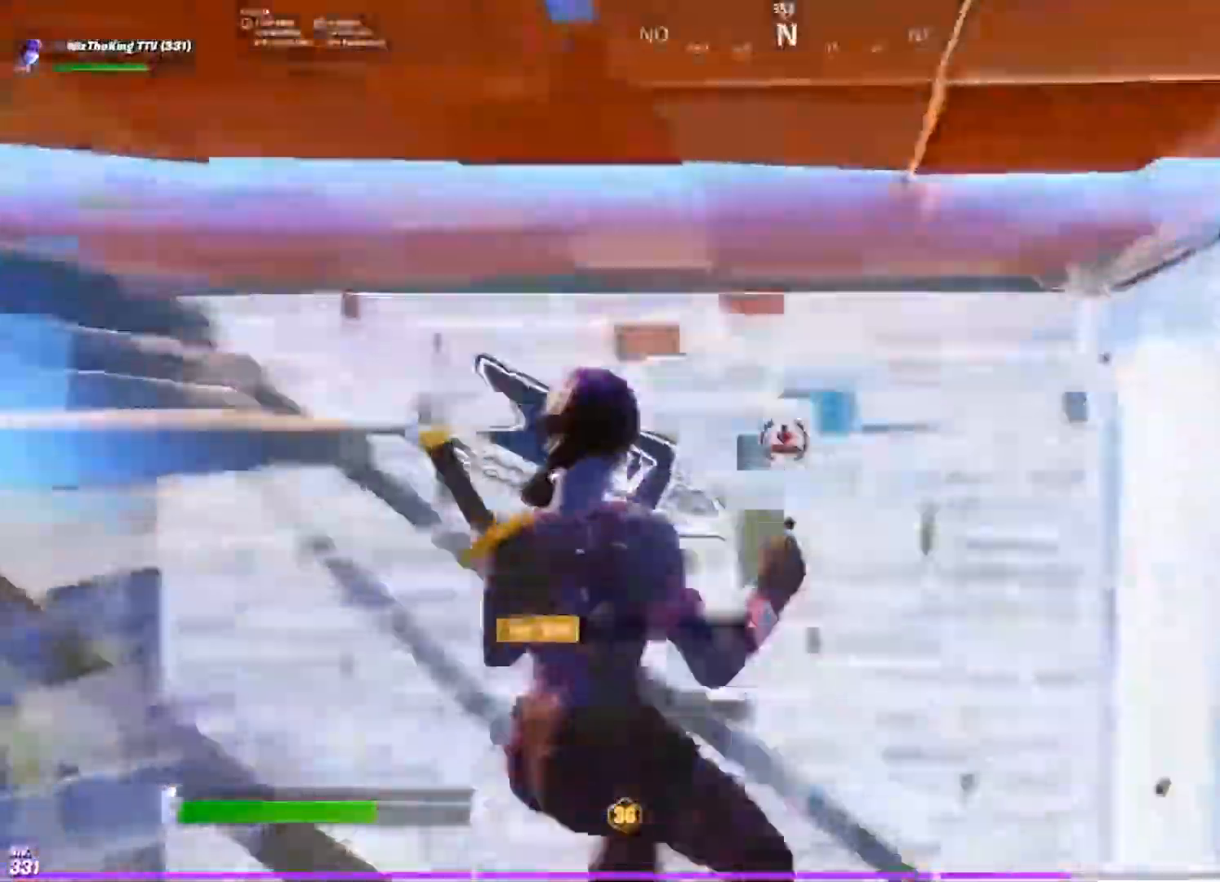
{"buttons": ["L1"], "left_stick": "down", "right_stick": "right", "events": [[17, "left_stick", "right"], [67, "CIRCLE", "up"], [67, "R3", "down"], [83, "L1", "up"], [83, "right_stick", "center"], [167, "left_stick", "up"], [167, "right_stick", "right"], [217, "R3", "up"], [267, "left_stick", "left"], [284, "L1", "down"], [384, "L1", "up"], [384, "left_stick", "down"], [451, "L1", "down"]]}
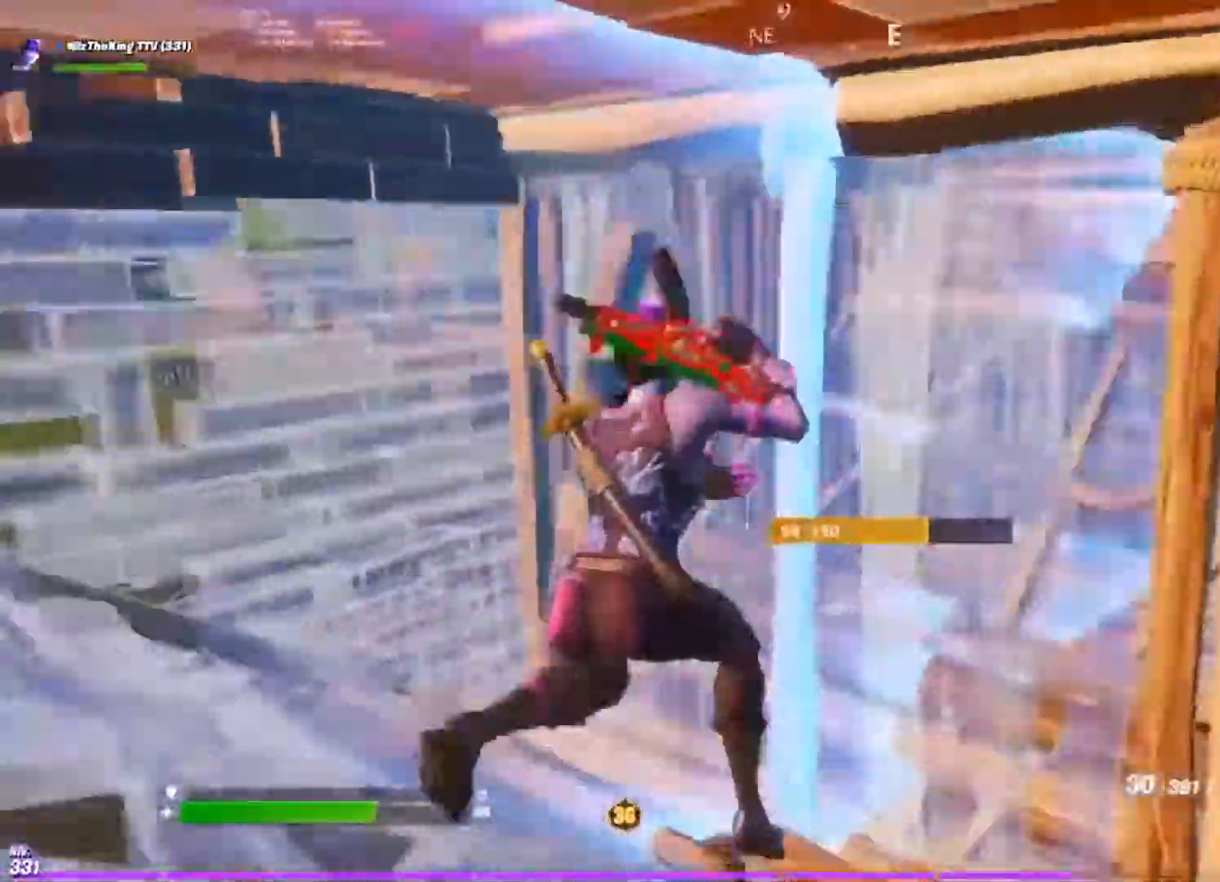
{"buttons": [], "left_stick": "center", "right_stick": "center", "events": [[50, "L1", "up"], [83, "left_stick", "center"], [133, "R2", "down"], [150, "R1", "down"], [233, "right_stick", "center"], [267, "R1", "up"], [283, "R2", "up"]]}
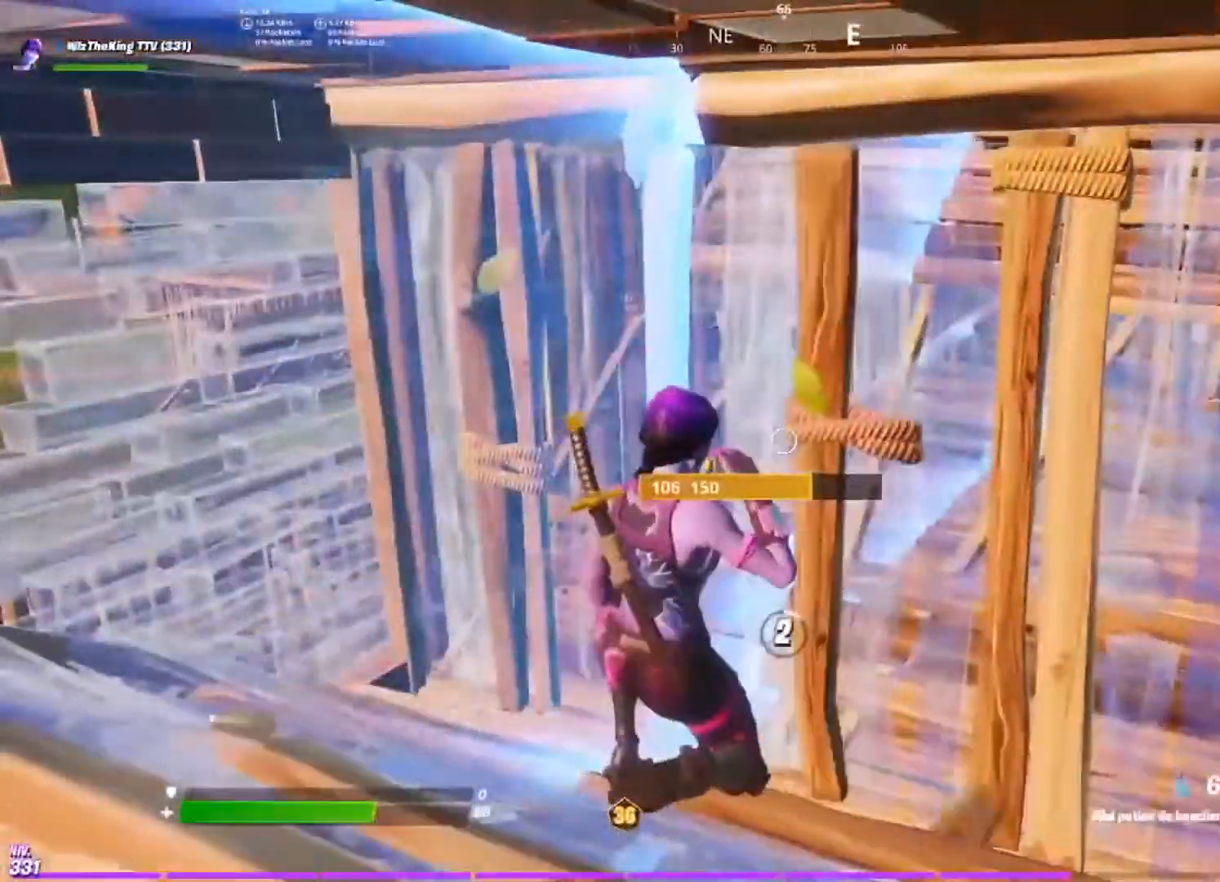
{"buttons": [], "left_stick": "center", "right_stick": "center", "events": []}
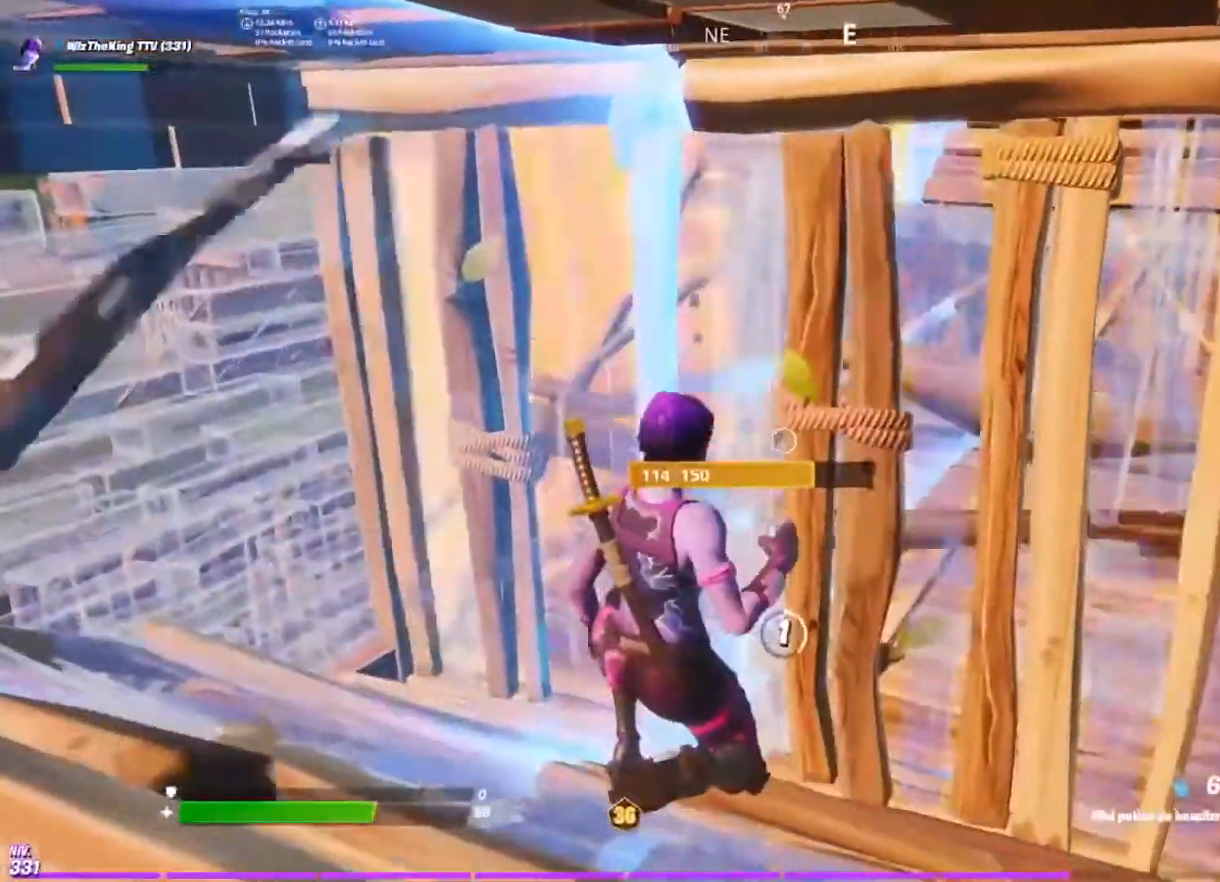
{"buttons": ["R1", "R2"], "left_stick": "right", "right_stick": "center", "events": [[133, "right_stick", "down-right"], [150, "CIRCLE", "down"], [200, "left_stick", "down-right"], [233, "CIRCLE", "up"], [267, "right_stick", "up-right"], [283, "R2", "down"], [350, "left_stick", "right"], [350, "right_stick", "up-left"], [433, "R1", "down"], [483, "right_stick", "center"]]}
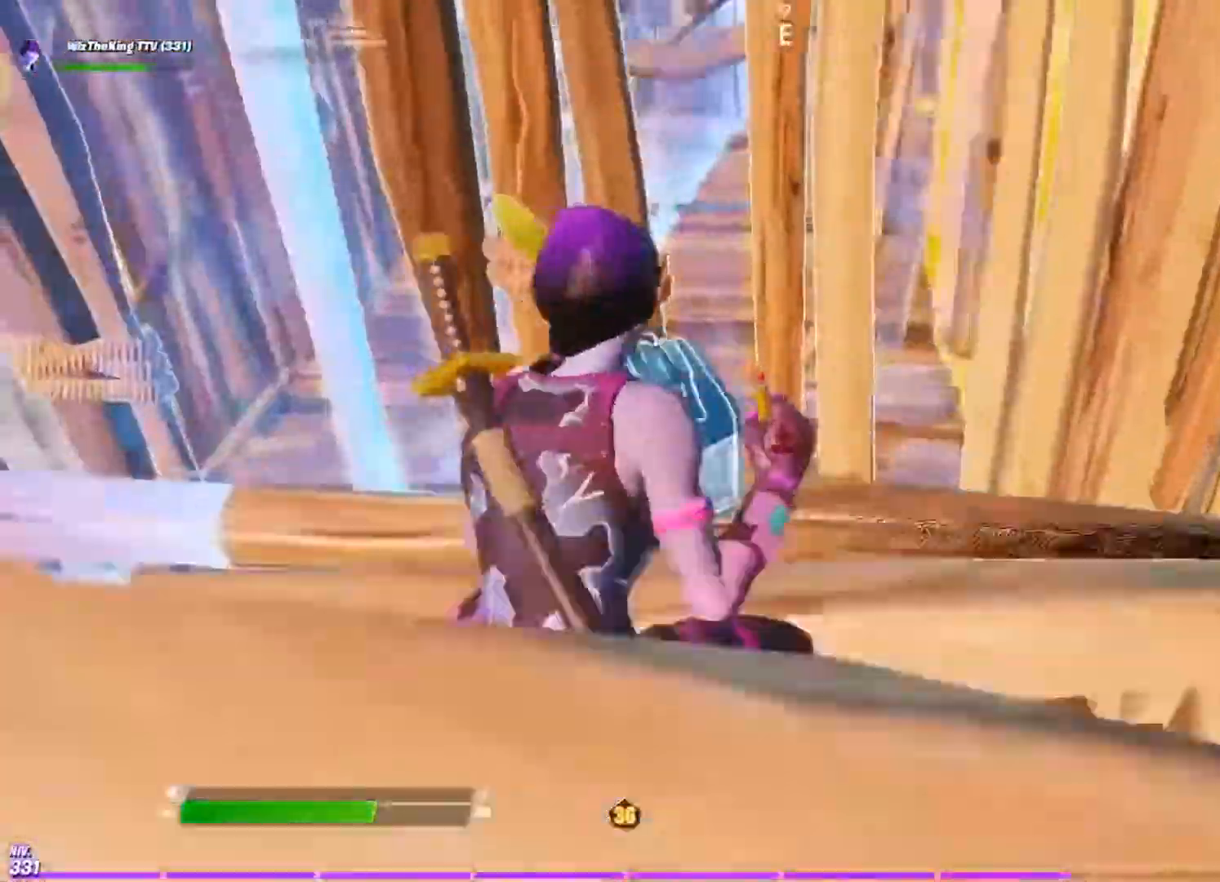
{"buttons": ["CROSS", "R2"], "left_stick": "down-right", "right_stick": "left", "events": [[100, "CROSS", "down"], [134, "R1", "up"], [217, "CROSS", "up"], [267, "CROSS", "down"], [384, "left_stick", "down-right"], [501, "right_stick", "left"]]}
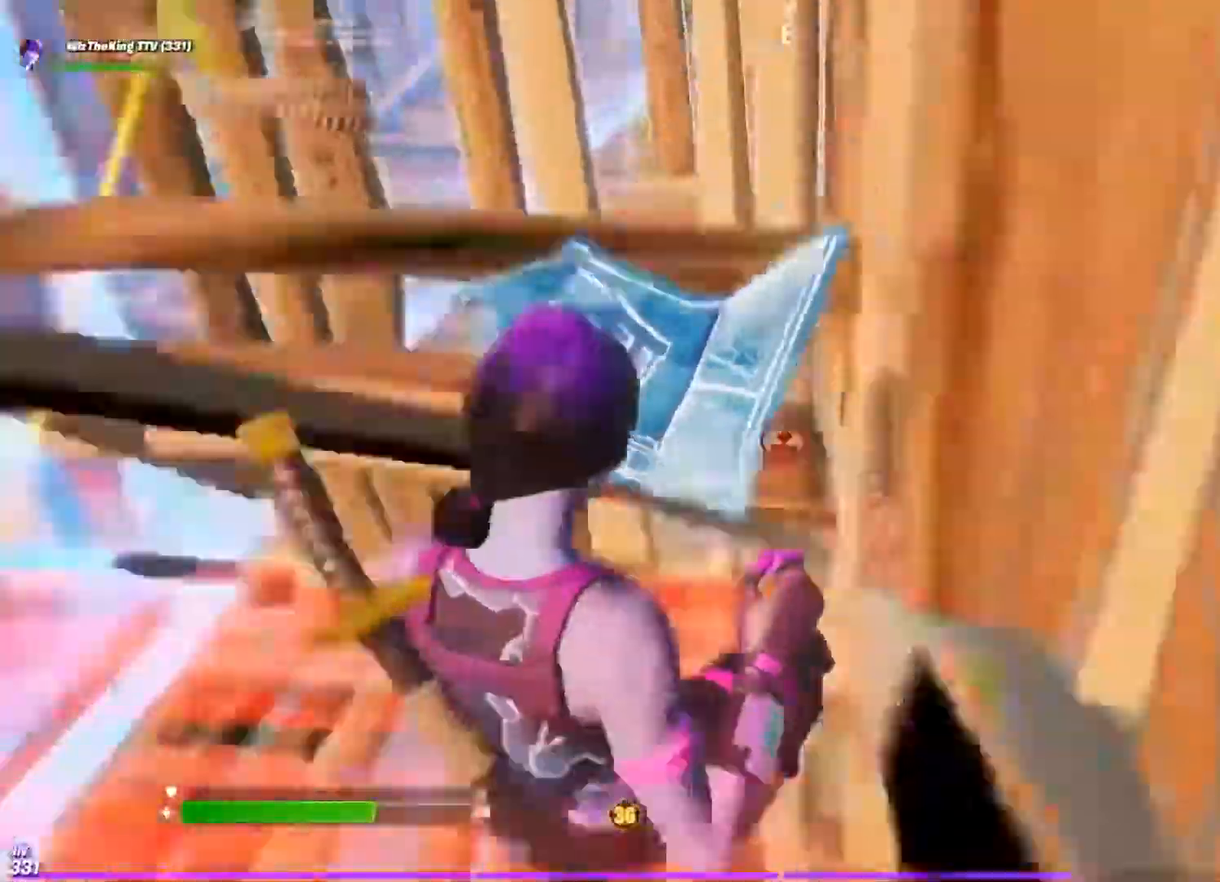
{"buttons": ["R1", "R2"], "left_stick": "down", "right_stick": "right"}
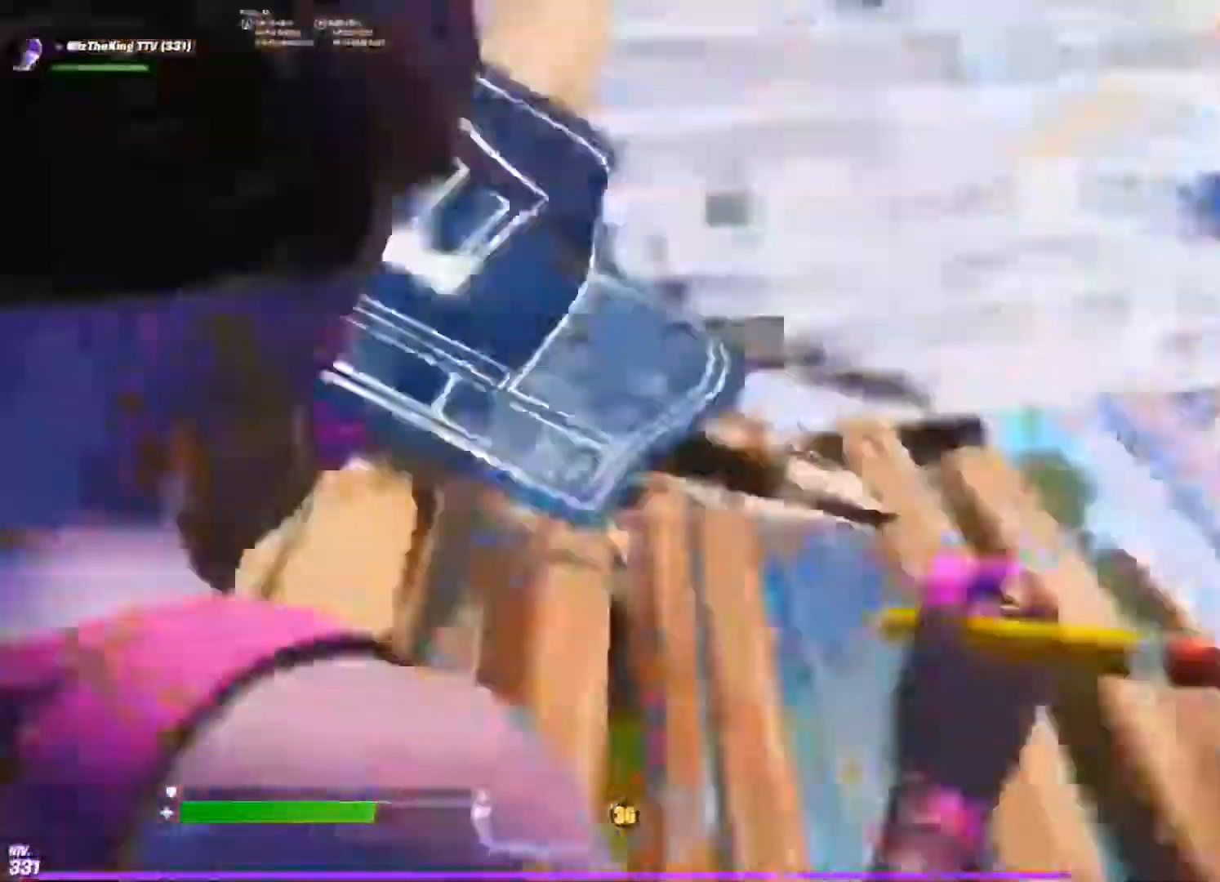
{"buttons": ["L1", "R1"], "left_stick": "up-left", "right_stick": "center", "events": [[33, "L2", "down"], [50, "right_stick", "center"], [84, "R1", "up"], [100, "R2", "up"], [134, "left_stick", "down-left"], [234, "L2", "up"], [234, "R2", "down"], [234, "right_stick", "right"], [250, "left_stick", "left"], [317, "R1", "down"], [367, "right_stick", "left"], [384, "left_stick", "up-left"], [451, "right_stick", "center"], [467, "R1", "up"], [467, "R2", "up"], [484, "R1", "down"], [501, "L1", "down"]]}